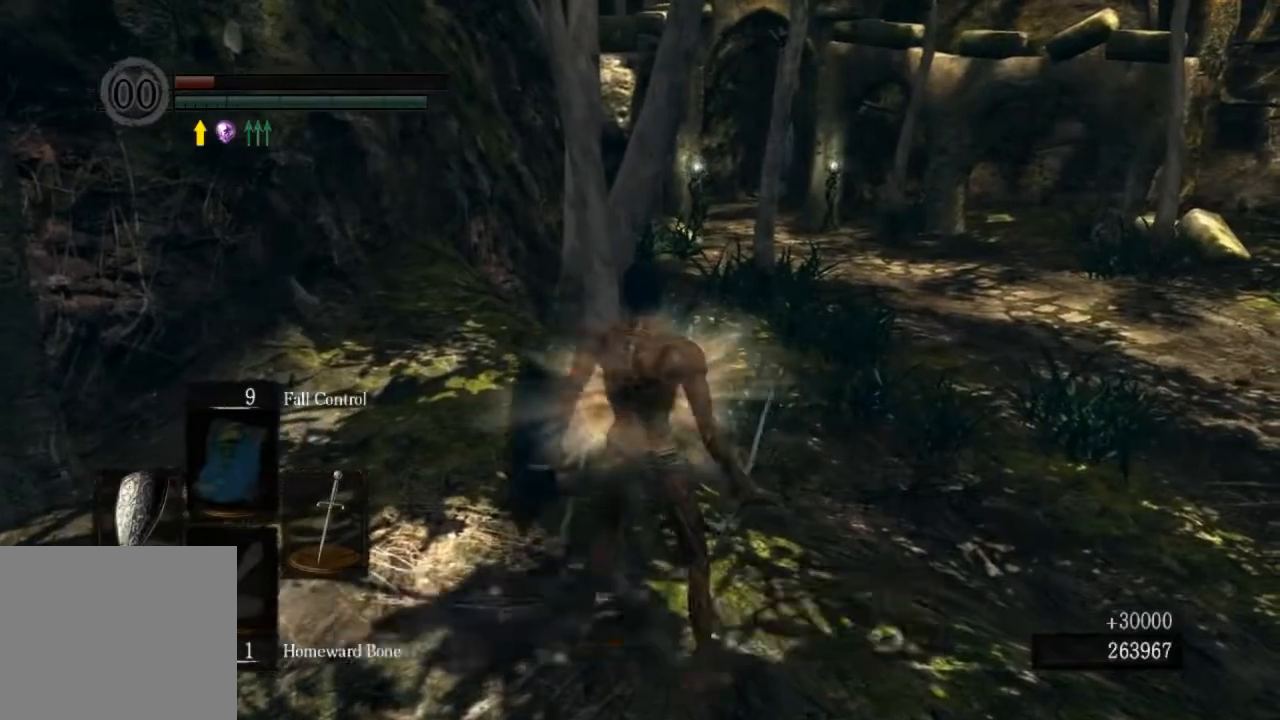
Gameplay with a controller (PlayStation layout); each line is a JSON object with the inputs held at the frame after it. "events" lists button and stick changes between this image and that frame as [ms after this image, input, new state], when the widget could be followed in between.
{"buttons": [], "left_stick": "up", "right_stick": "center", "events": [[33, "CROSS", "down"], [133, "CROSS", "up"], [200, "CROSS", "down"], [267, "CROSS", "up"], [333, "CROSS", "down"], [367, "left_stick", "up"], [467, "CROSS", "up"]]}
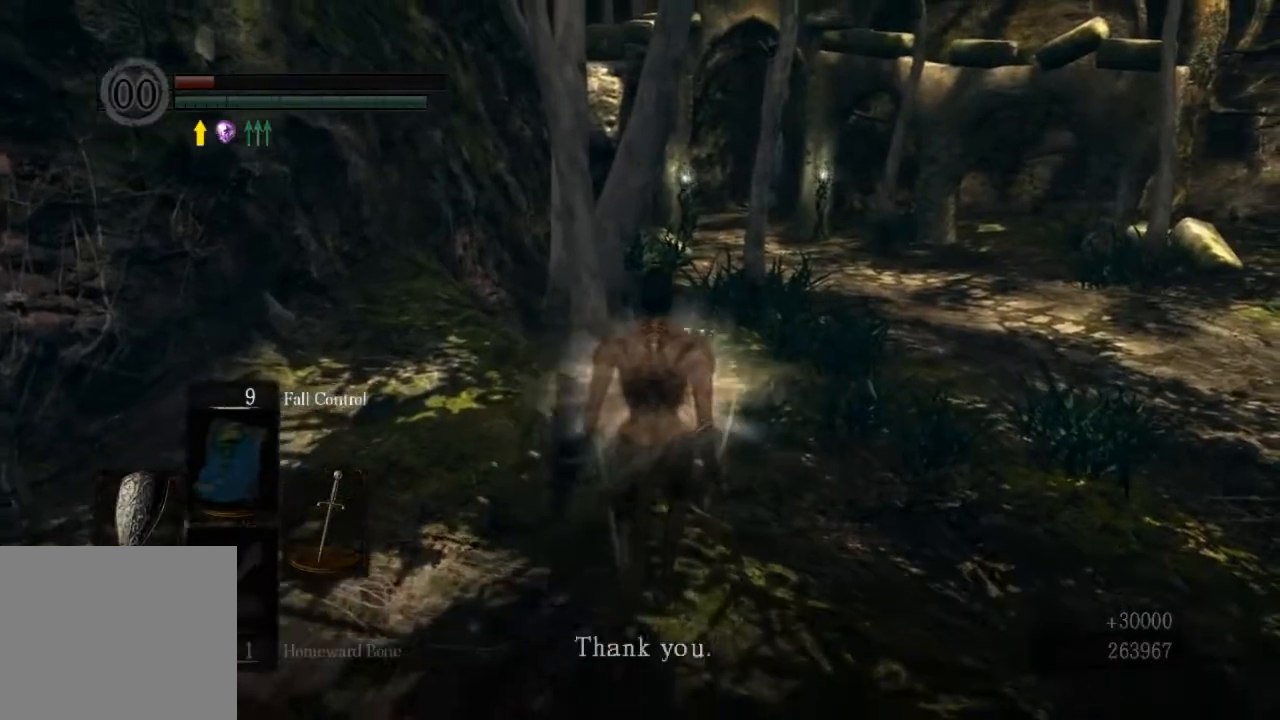
{"buttons": ["CROSS"], "left_stick": "up", "right_stick": "center", "events": [[33, "CROSS", "down"], [100, "CROSS", "up"], [167, "CROSS", "down"], [267, "CROSS", "up"], [333, "CROSS", "down"], [400, "CROSS", "up"], [467, "CROSS", "down"]]}
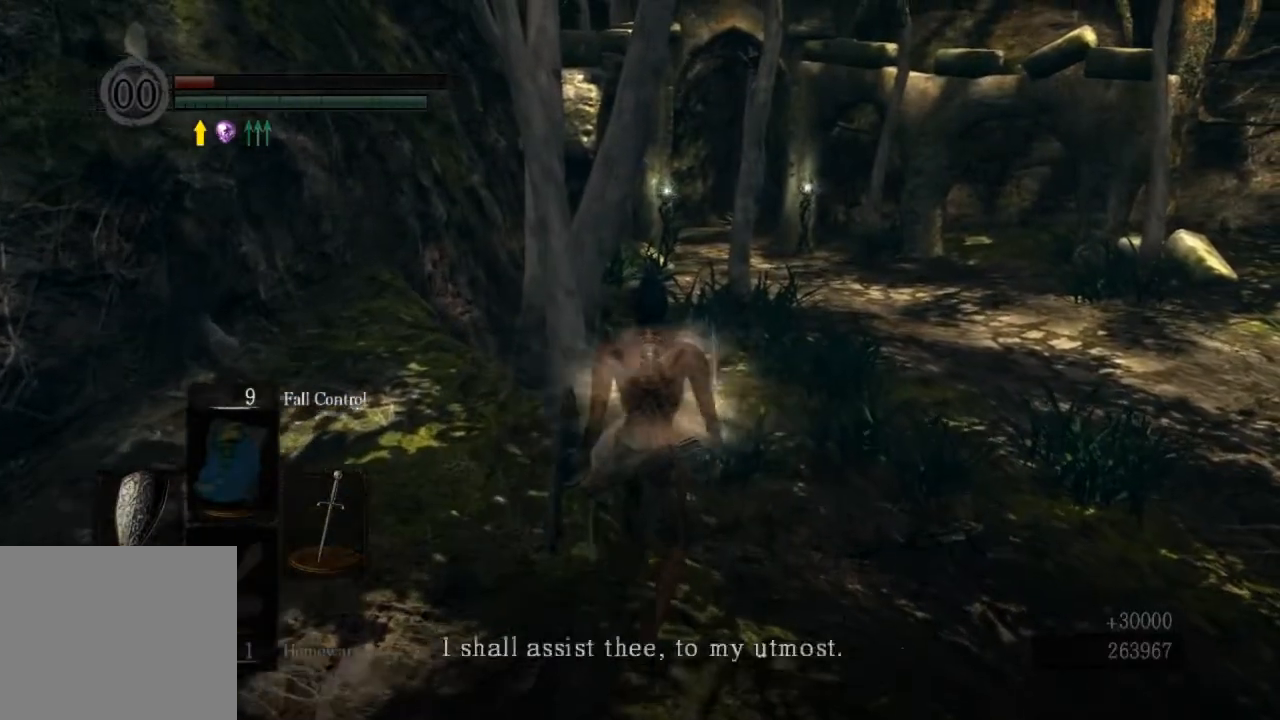
{"buttons": ["CROSS"], "left_stick": "center", "right_stick": "center", "events": [[67, "CROSS", "up"], [67, "left_stick", "center"], [133, "CROSS", "down"], [200, "CROSS", "up"], [300, "CROSS", "down"], [400, "CROSS", "up"], [467, "CROSS", "down"]]}
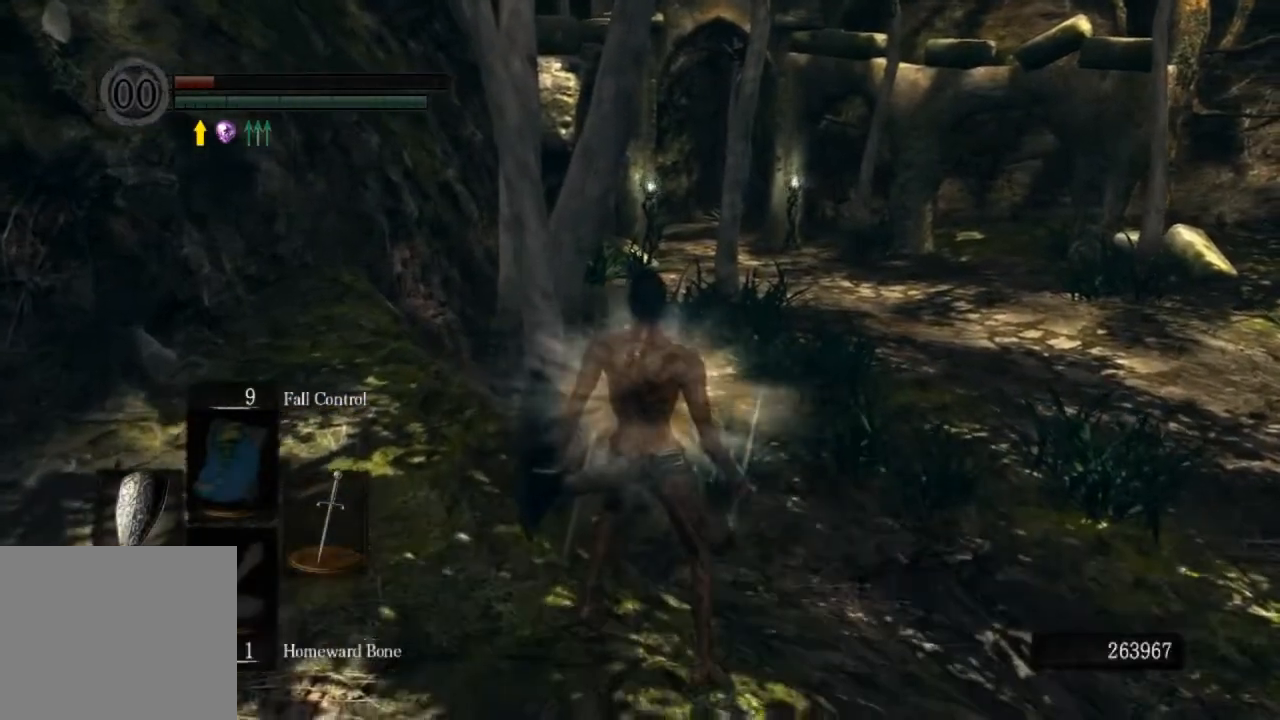
{"buttons": [], "left_stick": "center", "right_stick": "center", "events": [[67, "CROSS", "up"], [333, "CROSS", "down"], [500, "CROSS", "up"]]}
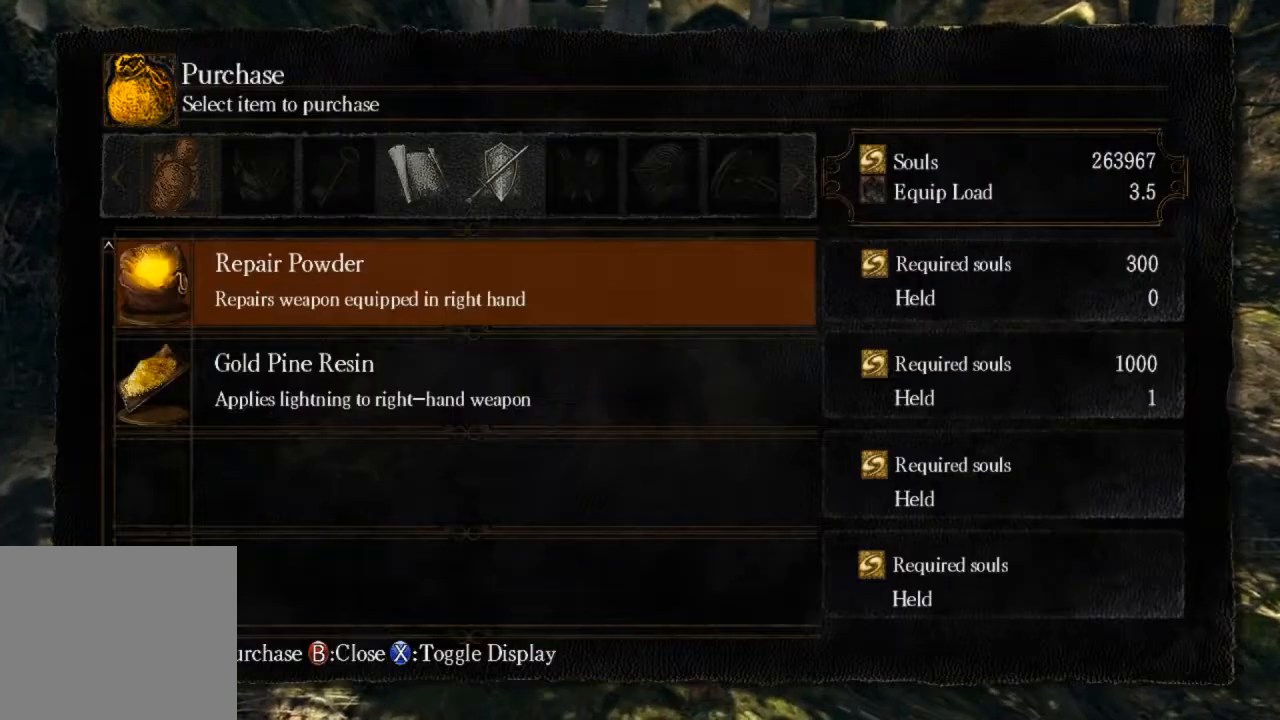
{"buttons": ["DPAD_RIGHT"], "left_stick": "center", "right_stick": "center", "events": [[433, "DPAD_RIGHT", "down"]]}
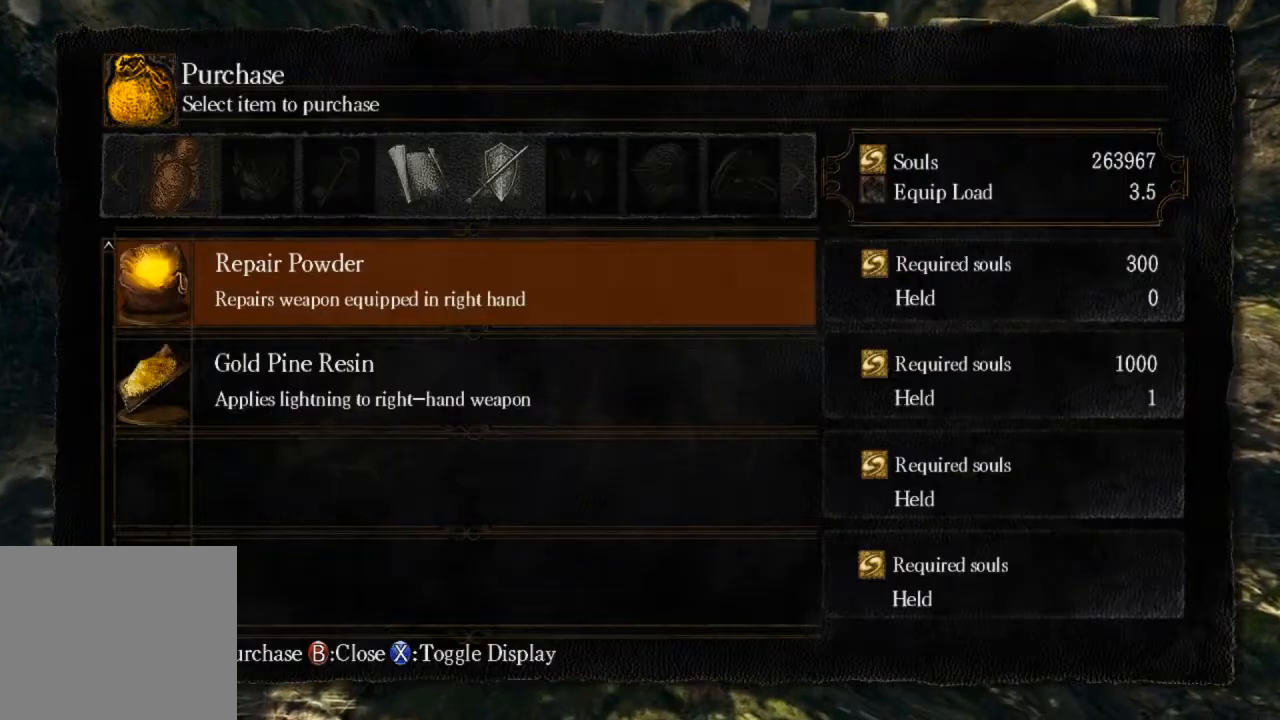
{"buttons": ["DPAD_LEFT"], "left_stick": "center", "right_stick": "center", "events": [[33, "DPAD_RIGHT", "up"], [167, "DPAD_DOWN", "down"], [267, "DPAD_DOWN", "up"], [333, "CROSS", "down"], [433, "CROSS", "up"], [433, "DPAD_LEFT", "down"]]}
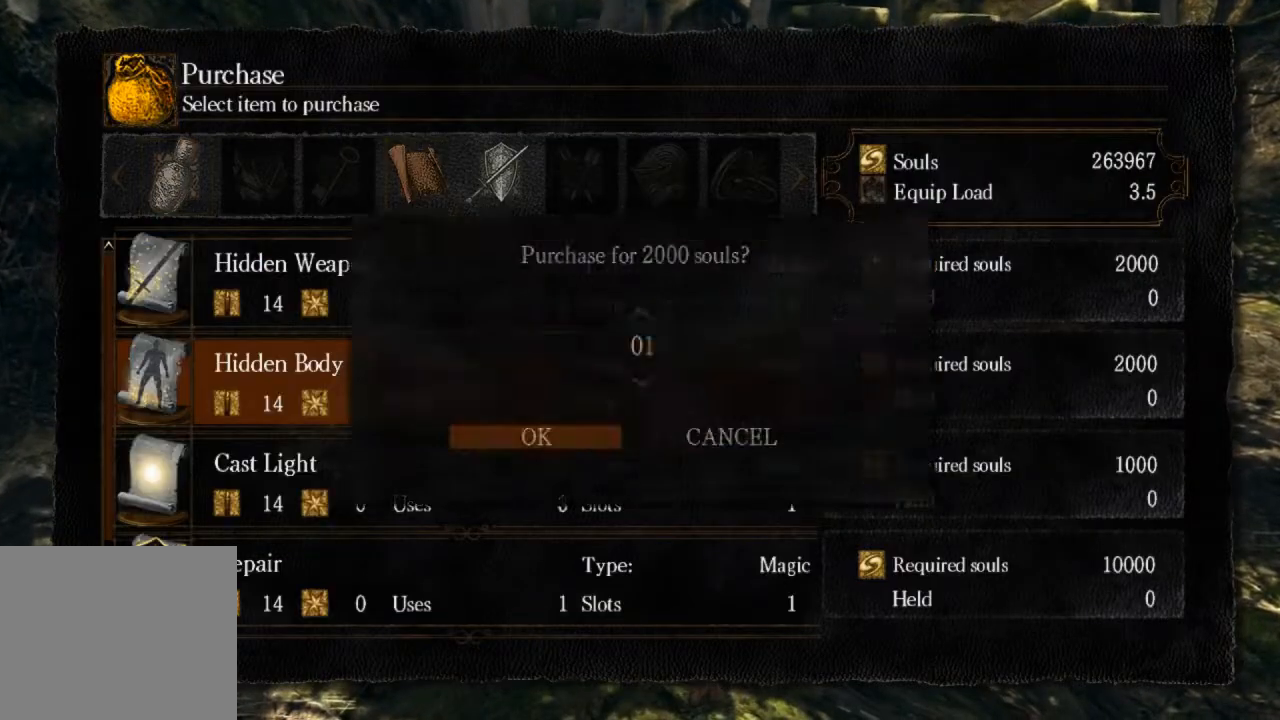
{"buttons": ["CIRCLE"], "left_stick": "up", "right_stick": "center", "events": [[33, "CROSS", "down"], [67, "DPAD_LEFT", "up"], [167, "CROSS", "up"], [267, "left_stick", "up"], [367, "CIRCLE", "down"], [433, "CIRCLE", "up"], [500, "CIRCLE", "down"]]}
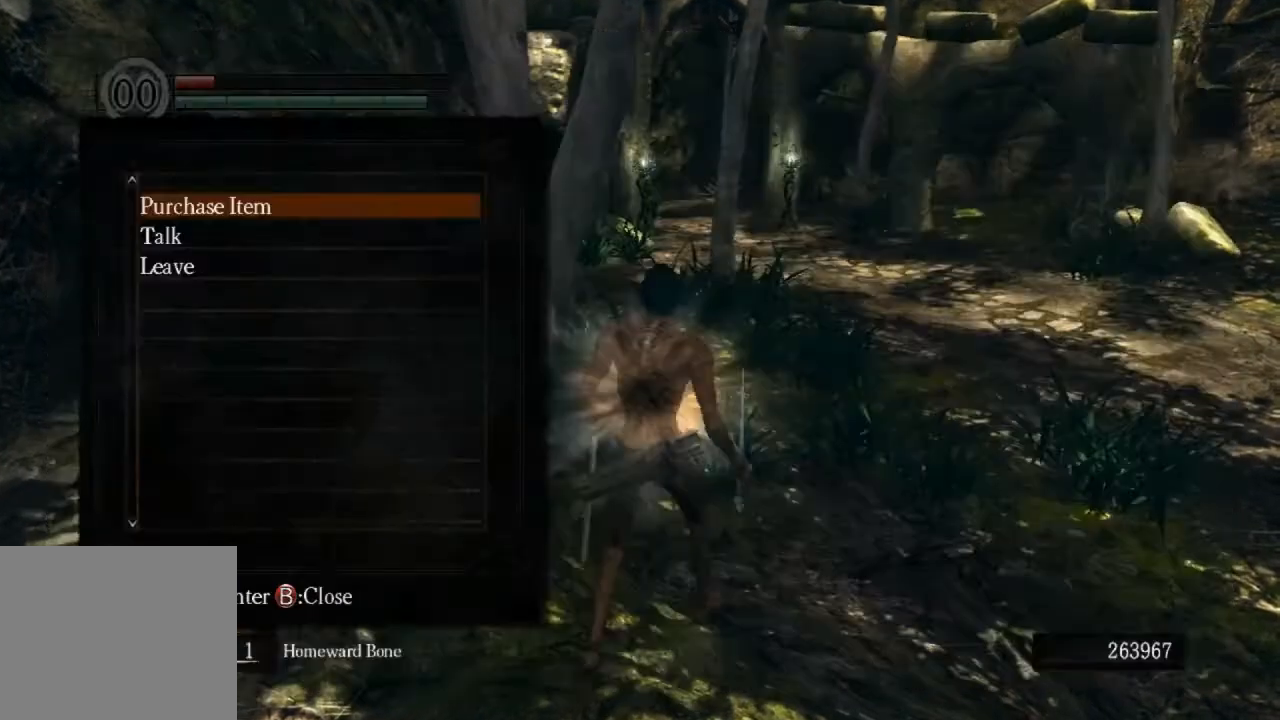
{"buttons": ["CIRCLE"], "left_stick": "up", "right_stick": "center", "events": [[100, "CIRCLE", "up"], [167, "CIRCLE", "down"]]}
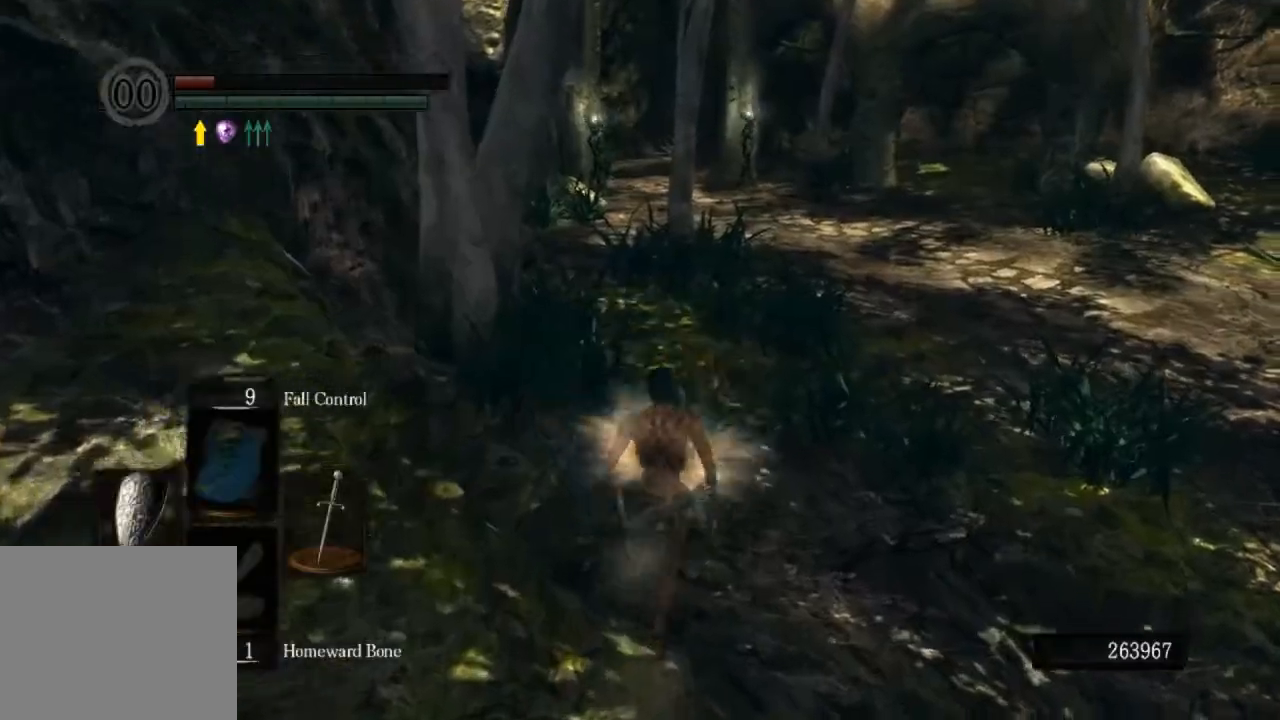
{"buttons": ["CIRCLE"], "left_stick": "up", "right_stick": "center", "events": []}
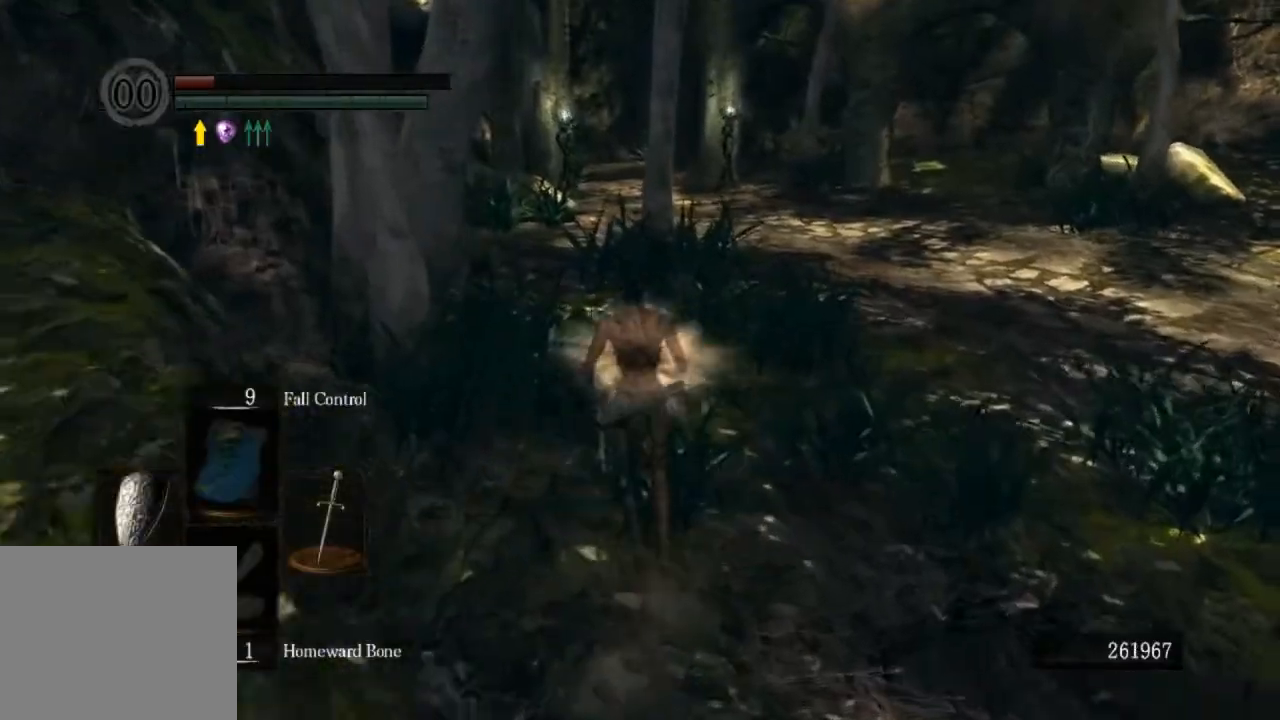
{"buttons": ["CIRCLE"], "left_stick": "up", "right_stick": "center", "events": []}
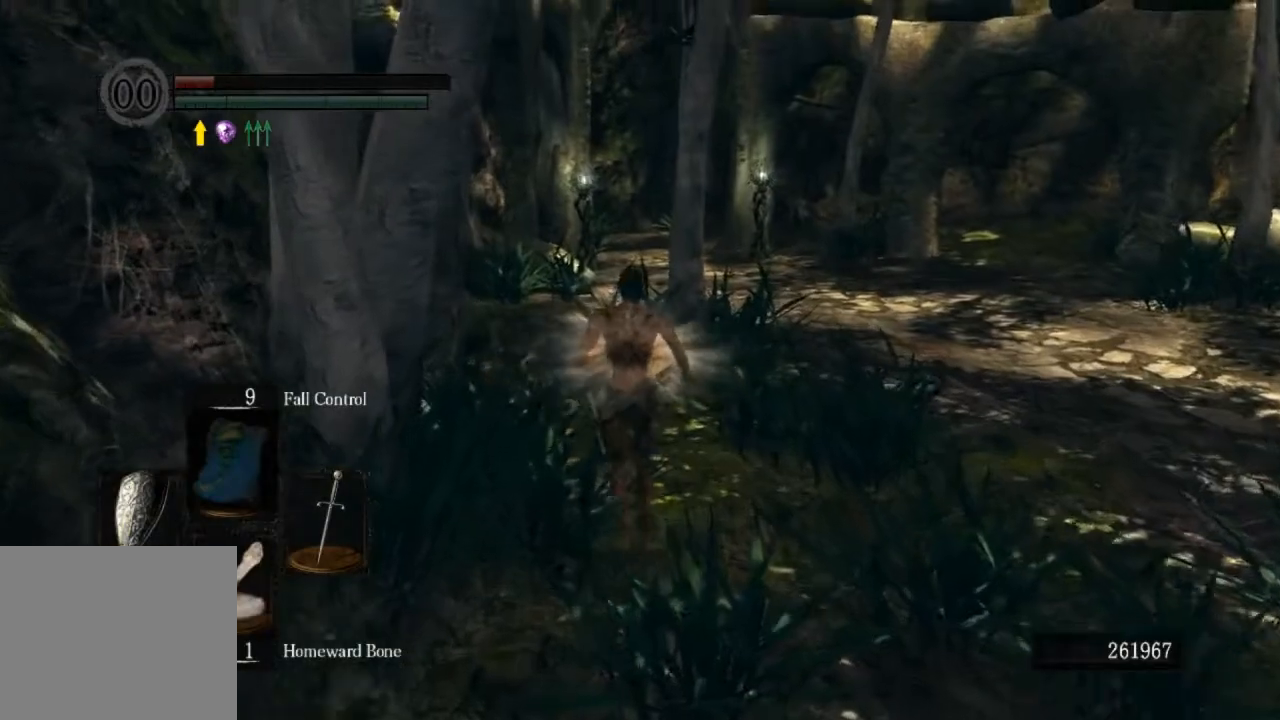
{"buttons": ["CIRCLE"], "left_stick": "up", "right_stick": "center", "events": []}
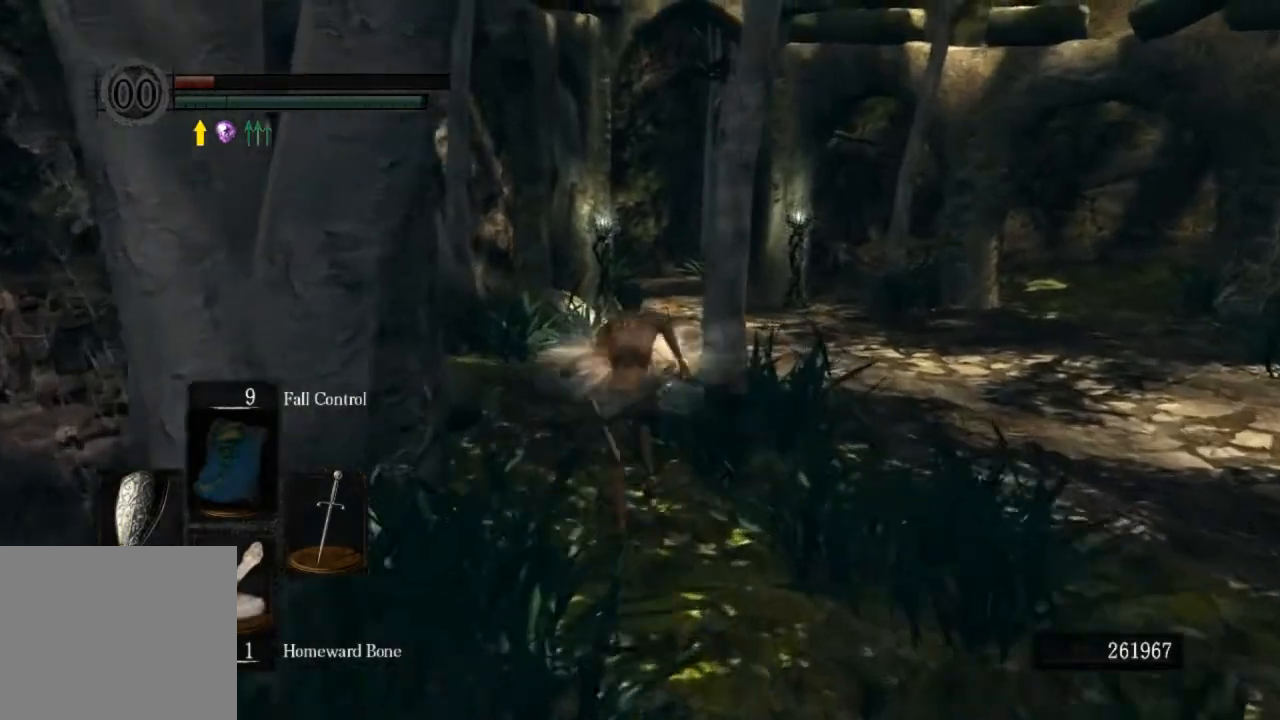
{"buttons": ["CIRCLE"], "left_stick": "up", "right_stick": "center", "events": []}
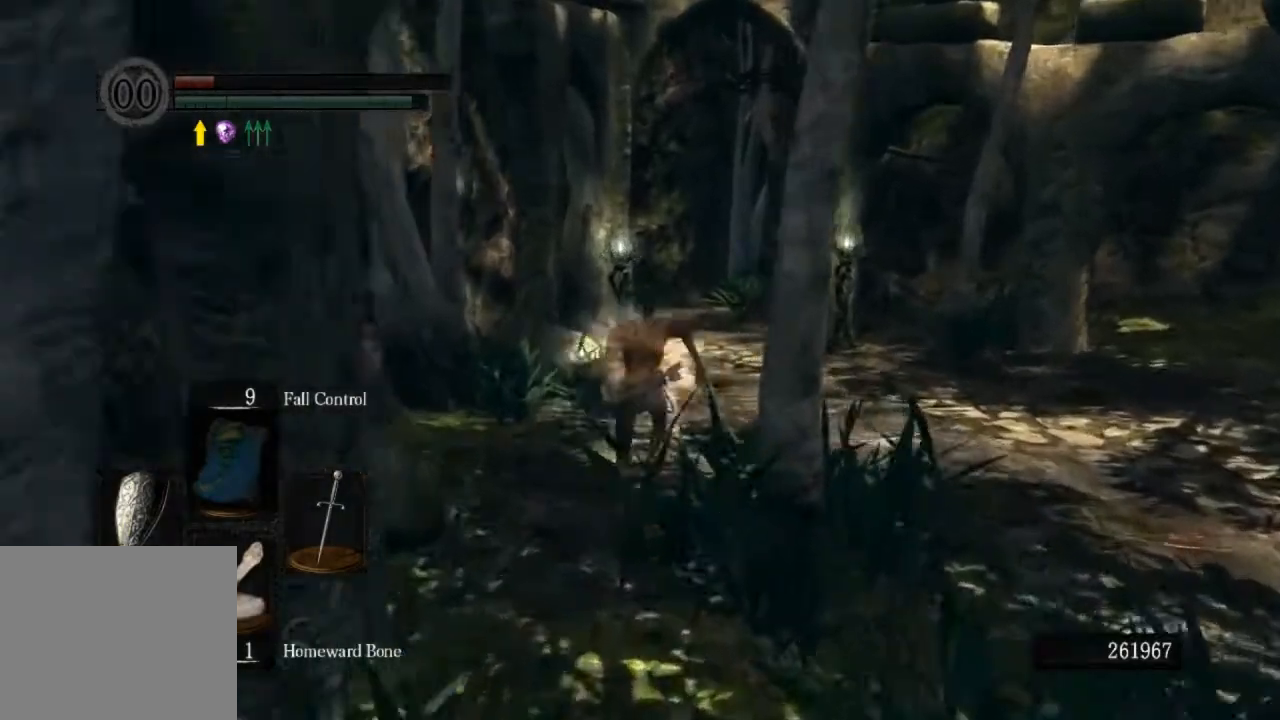
{"buttons": ["CIRCLE"], "left_stick": "up", "right_stick": "center", "events": []}
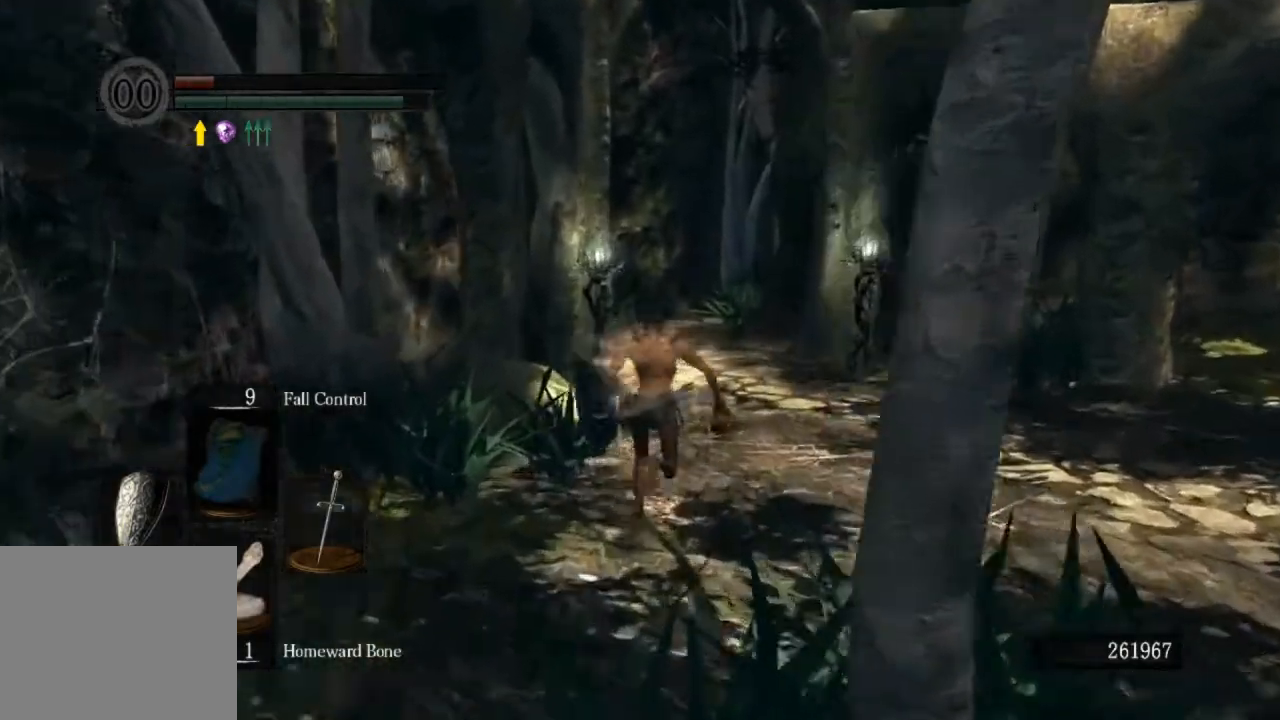
{"buttons": ["CIRCLE"], "left_stick": "up", "right_stick": "center", "events": []}
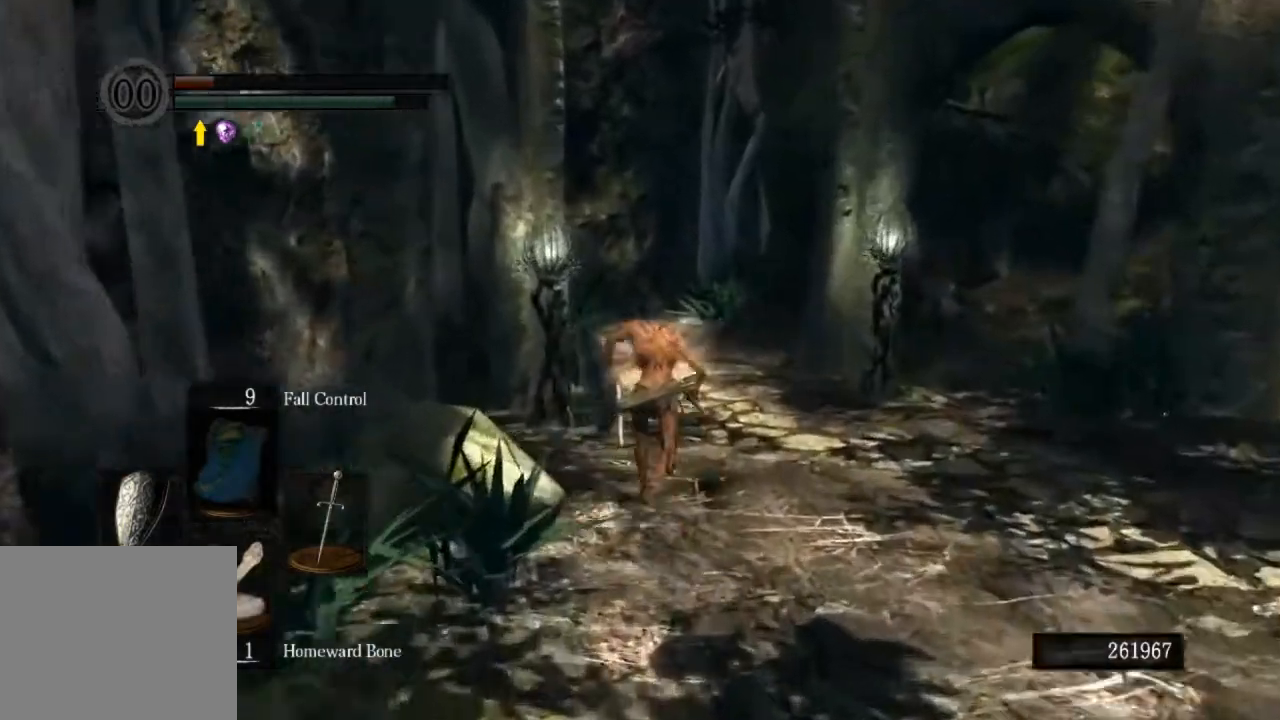
{"buttons": ["CIRCLE"], "left_stick": "up", "right_stick": "center", "events": []}
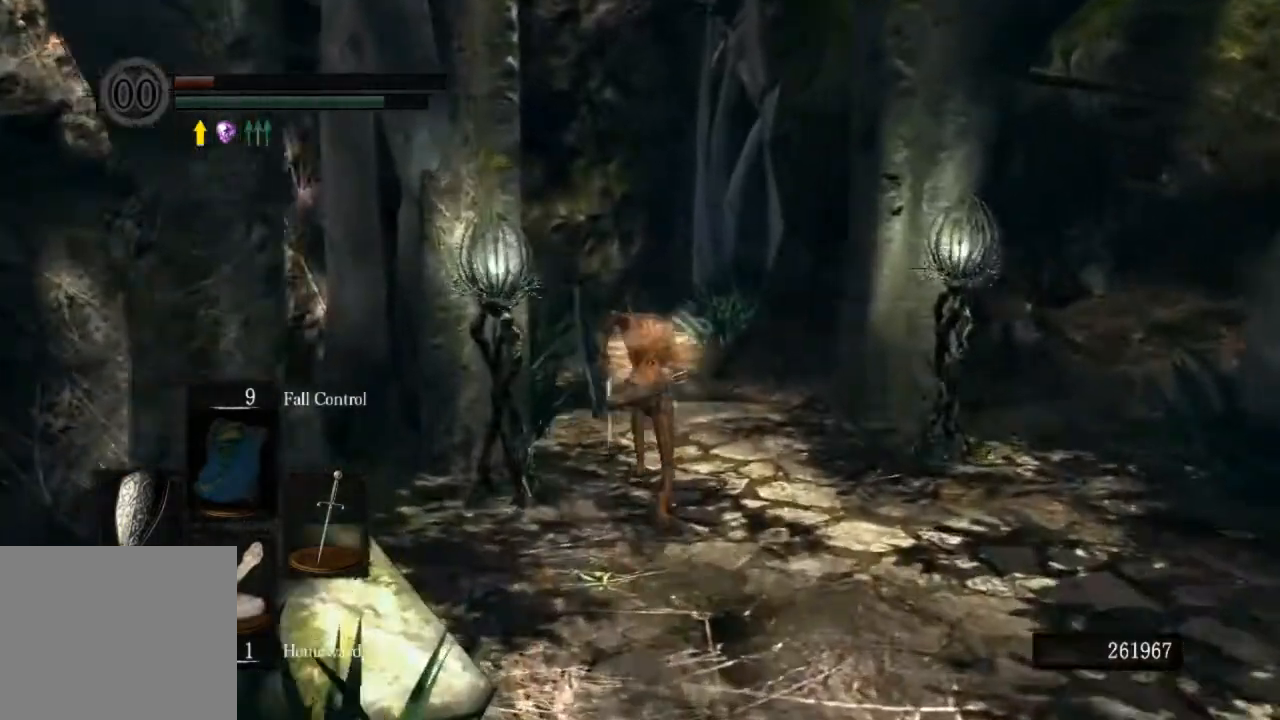
{"buttons": ["CIRCLE"], "left_stick": "up", "right_stick": "center", "events": []}
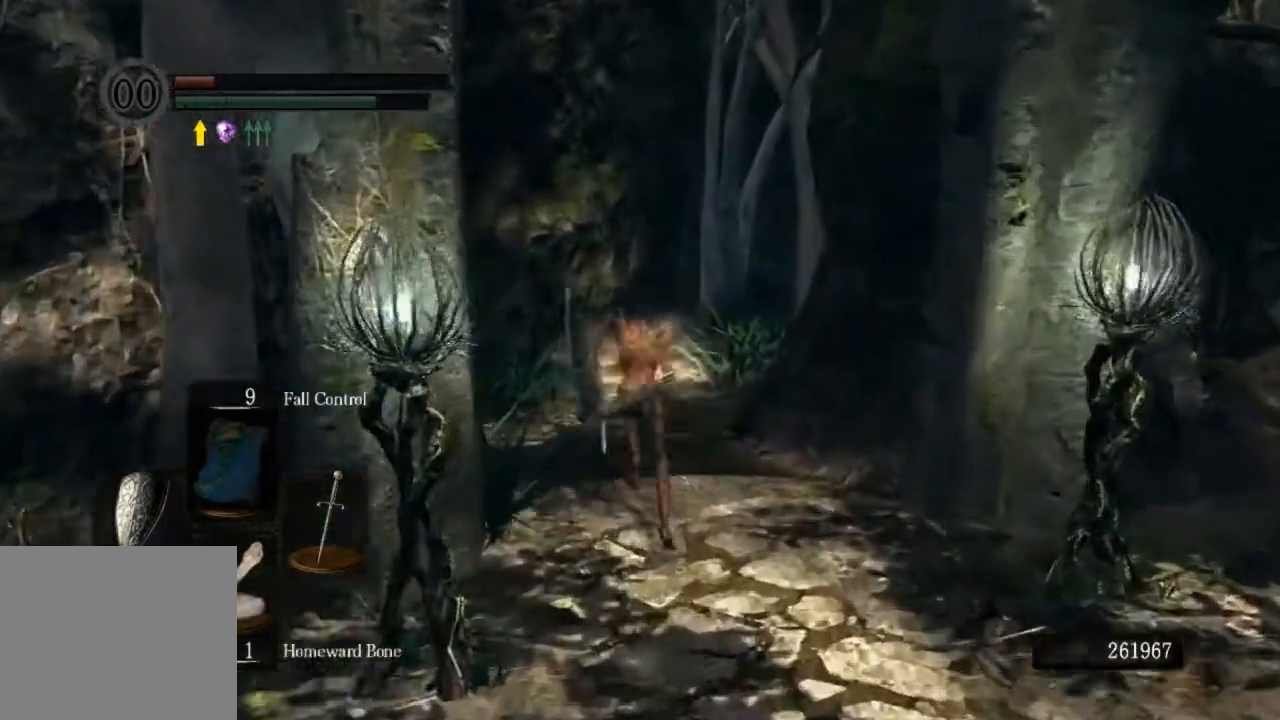
{"buttons": ["CIRCLE"], "left_stick": "up", "right_stick": "down-right", "events": [[400, "right_stick", "down-right"]]}
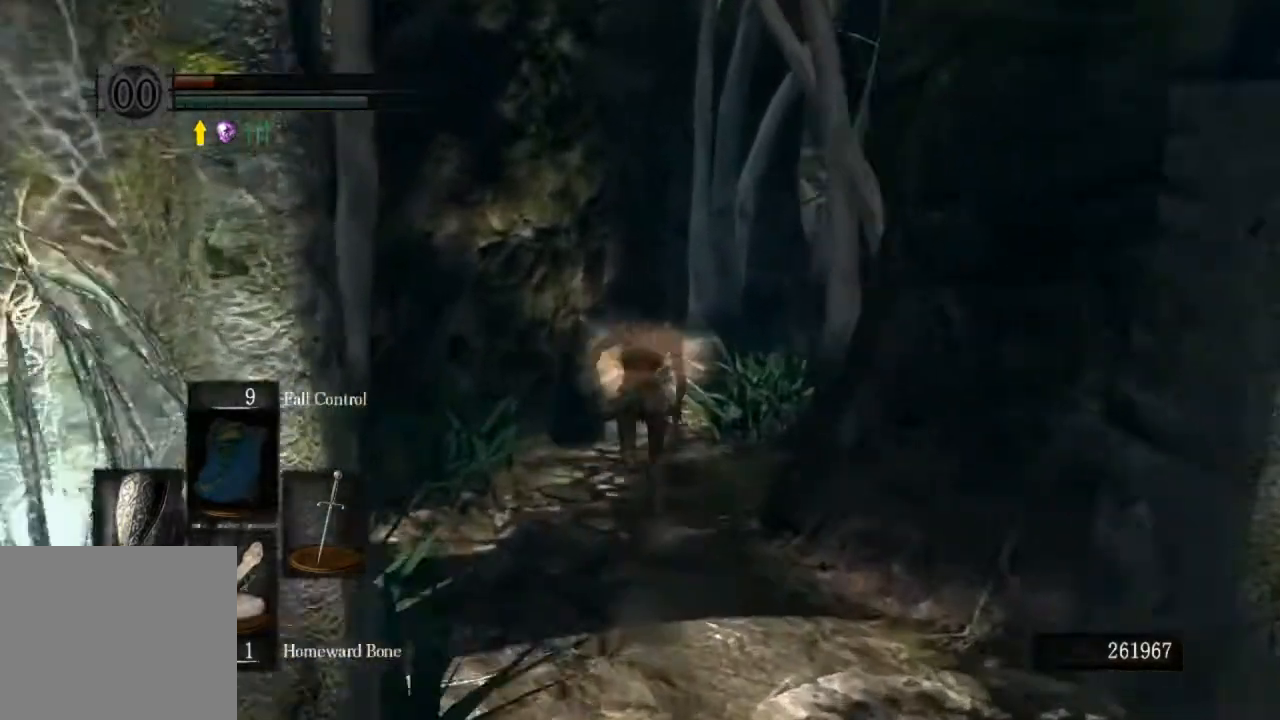
{"buttons": ["CIRCLE"], "left_stick": "up", "right_stick": "down-right", "events": []}
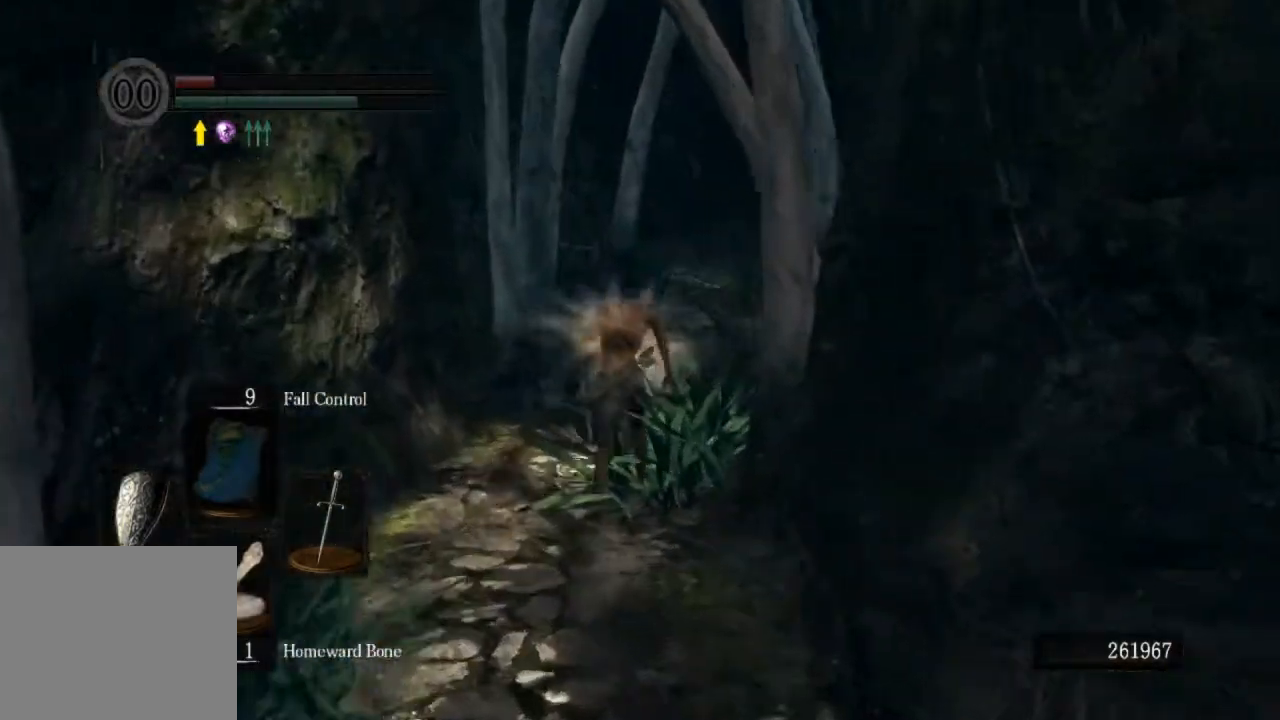
{"buttons": ["CIRCLE"], "left_stick": "up", "right_stick": "right", "events": [[133, "right_stick", "right"]]}
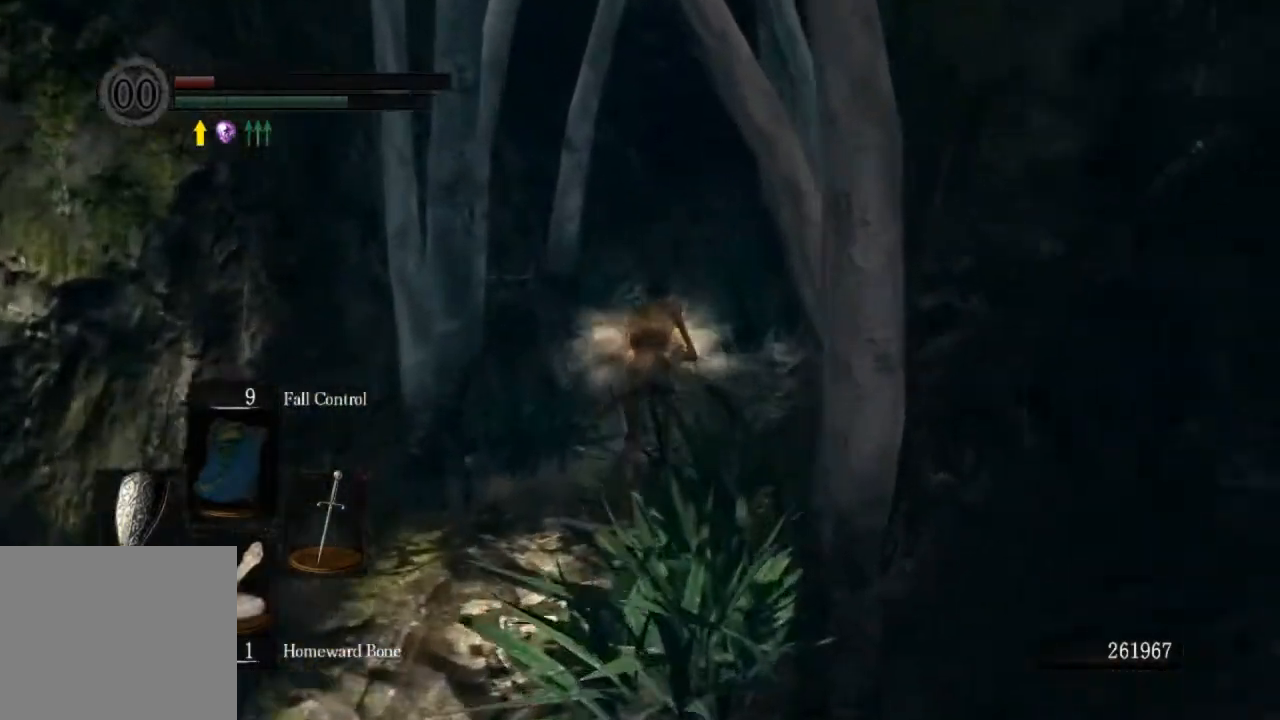
{"buttons": ["CIRCLE"], "left_stick": "up", "right_stick": "right", "events": []}
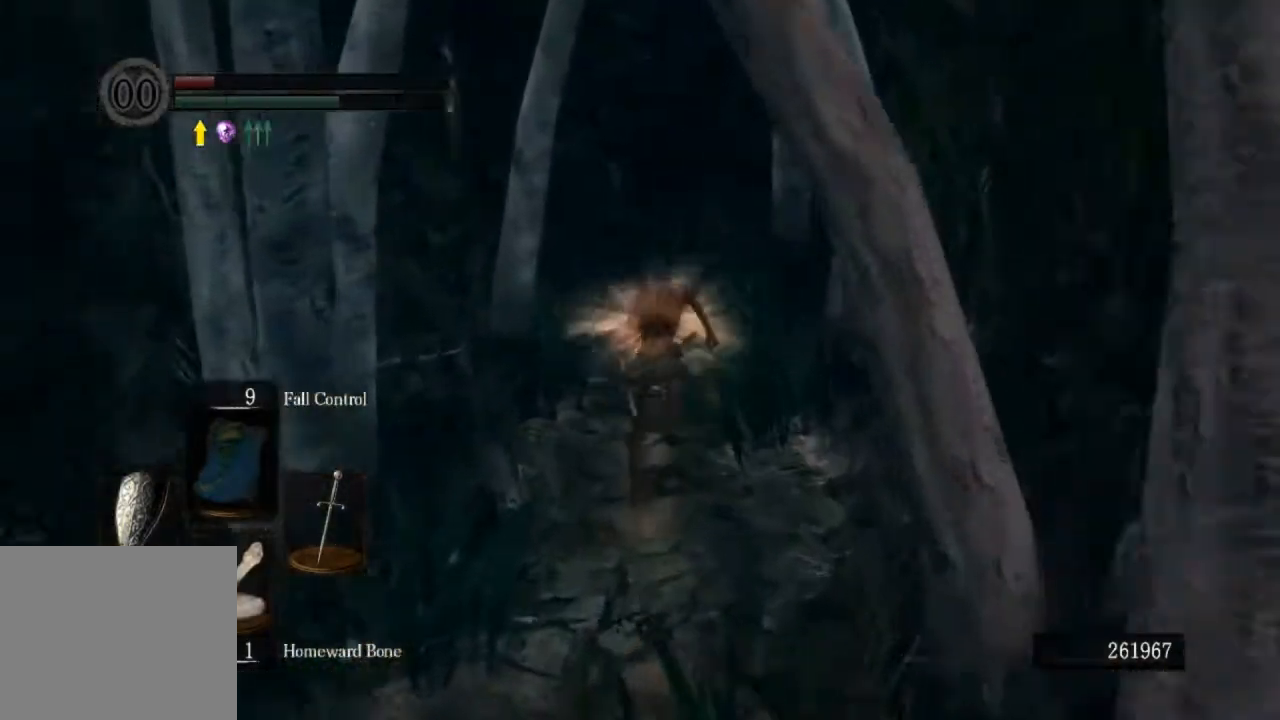
{"buttons": ["CIRCLE"], "left_stick": "up", "right_stick": "left", "events": [[33, "right_stick", "center"], [200, "right_stick", "left"]]}
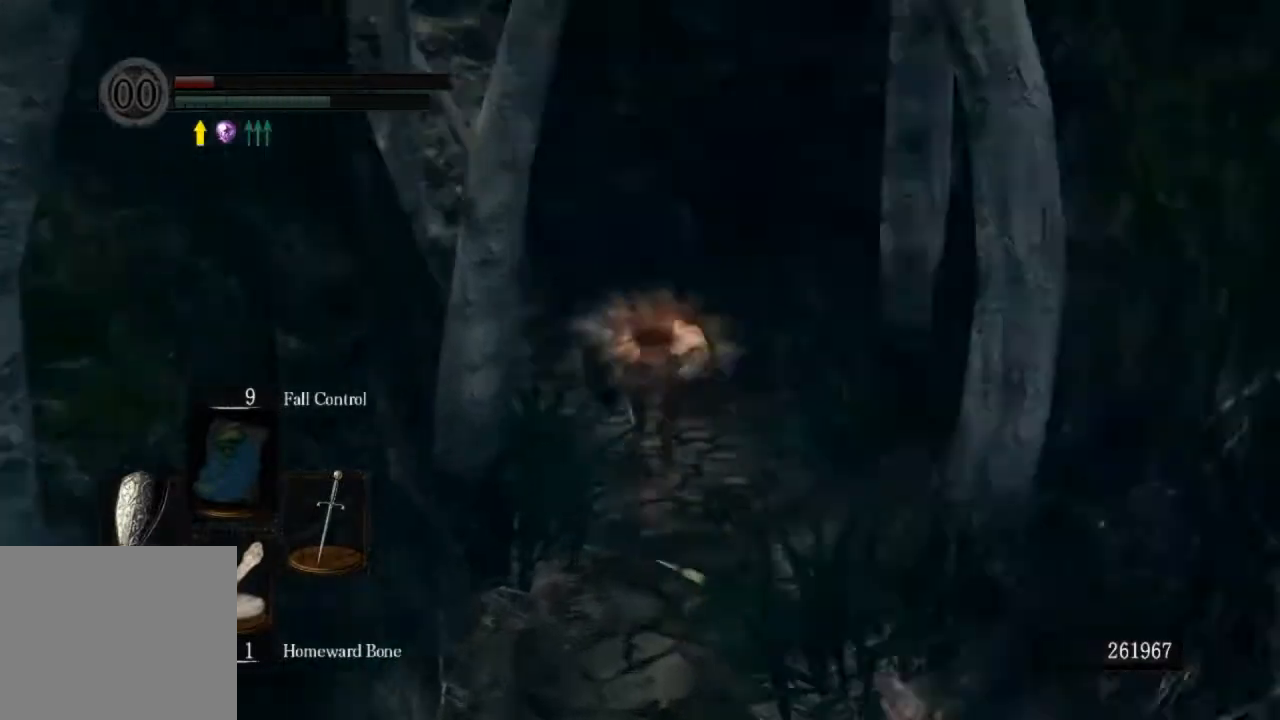
{"buttons": ["CIRCLE"], "left_stick": "up", "right_stick": "left", "events": []}
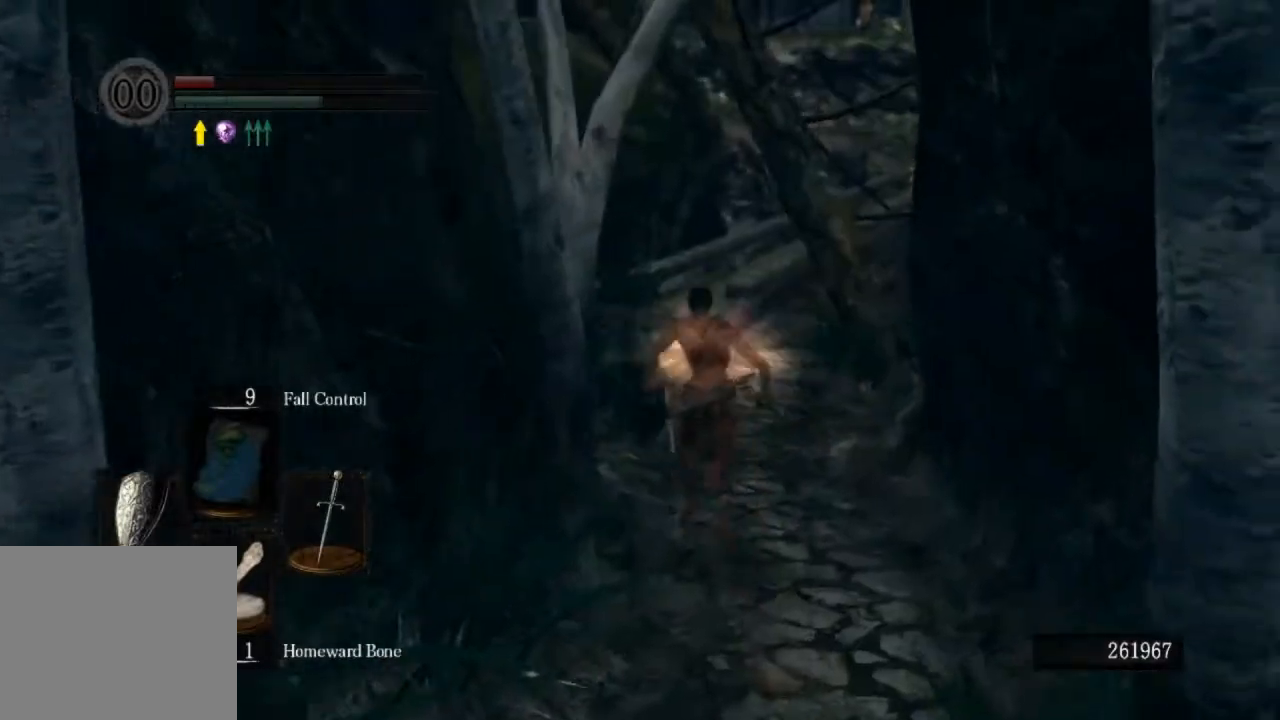
{"buttons": ["CIRCLE"], "left_stick": "up", "right_stick": "center", "events": [[333, "right_stick", "center"]]}
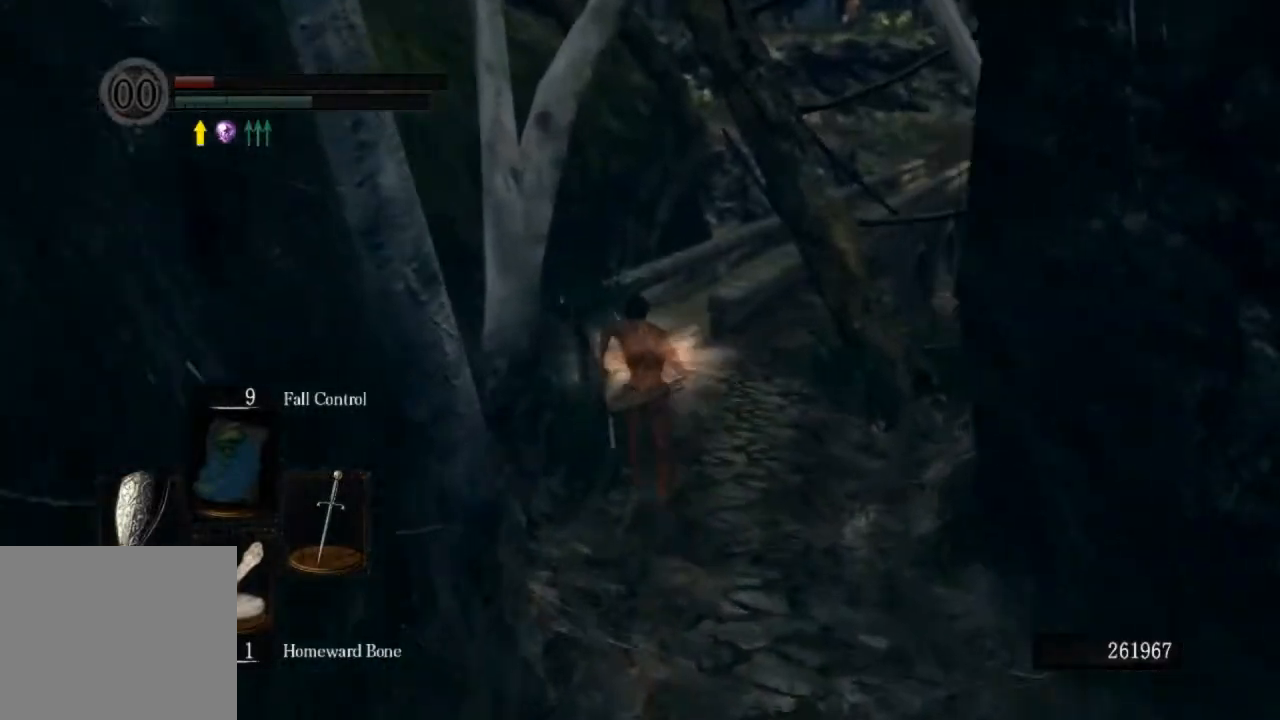
{"buttons": ["CIRCLE"], "left_stick": "up", "right_stick": "down-right", "events": [[267, "right_stick", "down-right"]]}
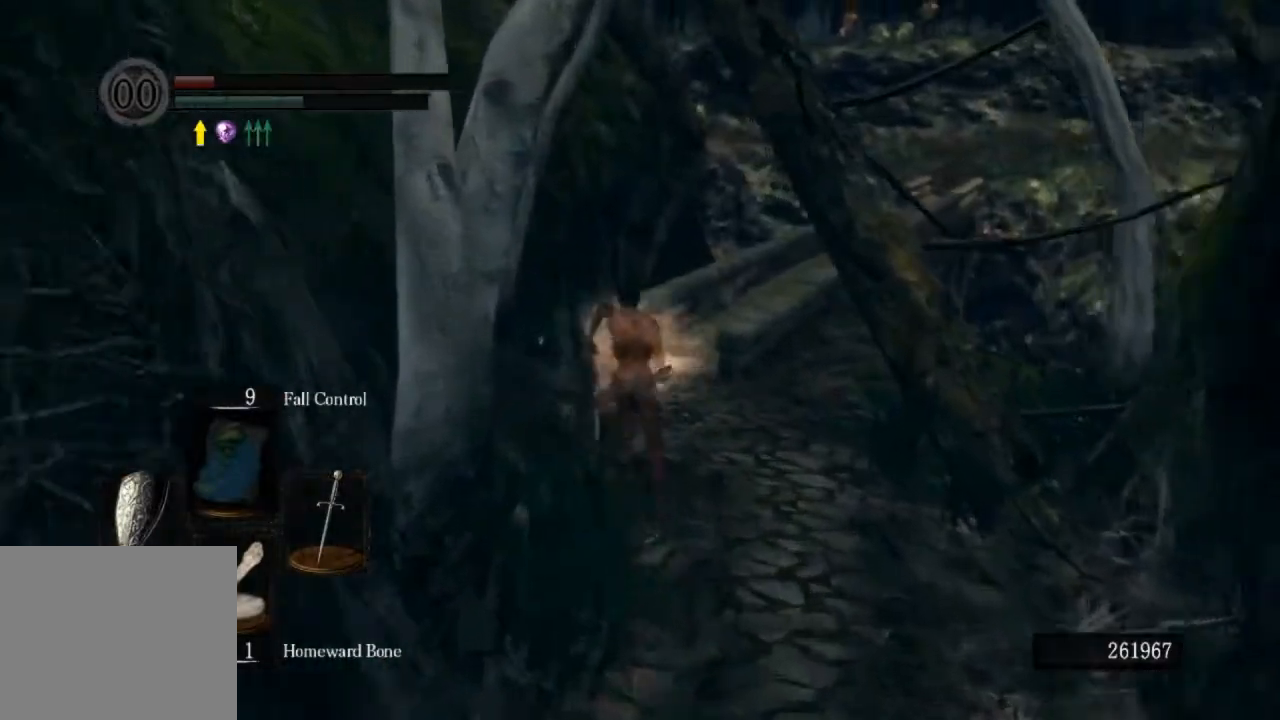
{"buttons": ["CIRCLE"], "left_stick": "up", "right_stick": "down-right", "events": []}
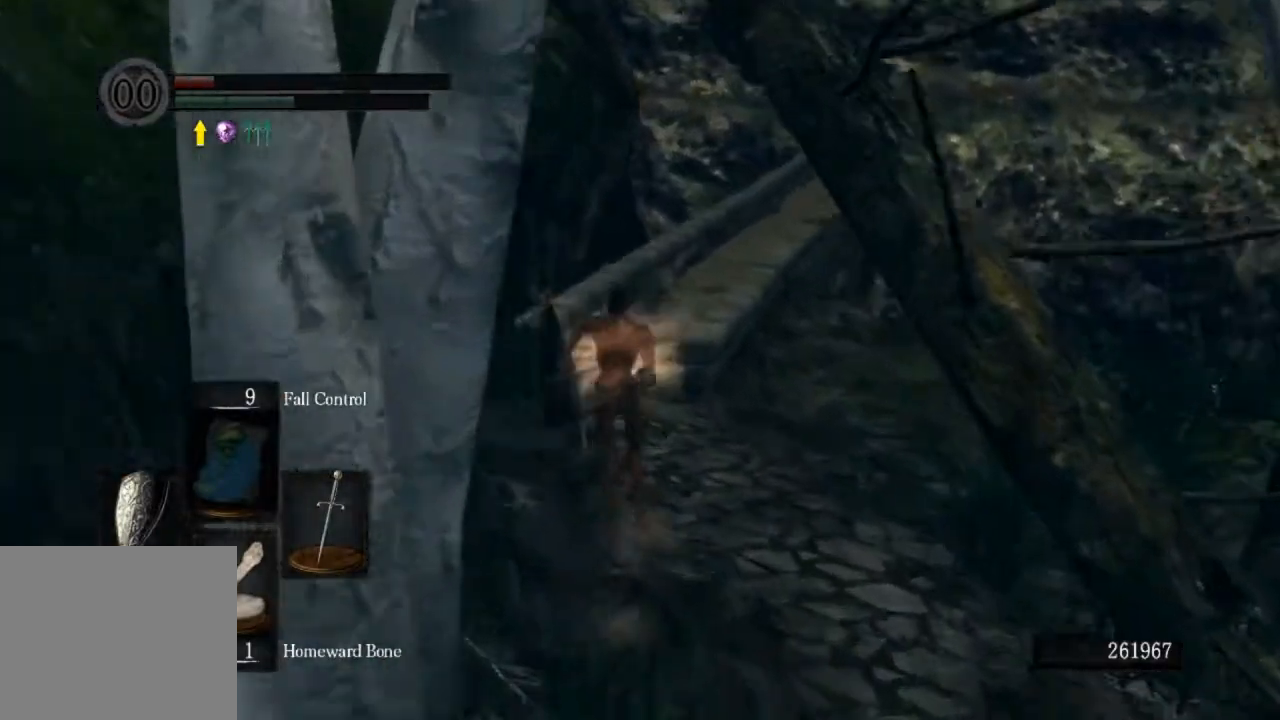
{"buttons": ["CIRCLE"], "left_stick": "up", "right_stick": "down-right", "events": []}
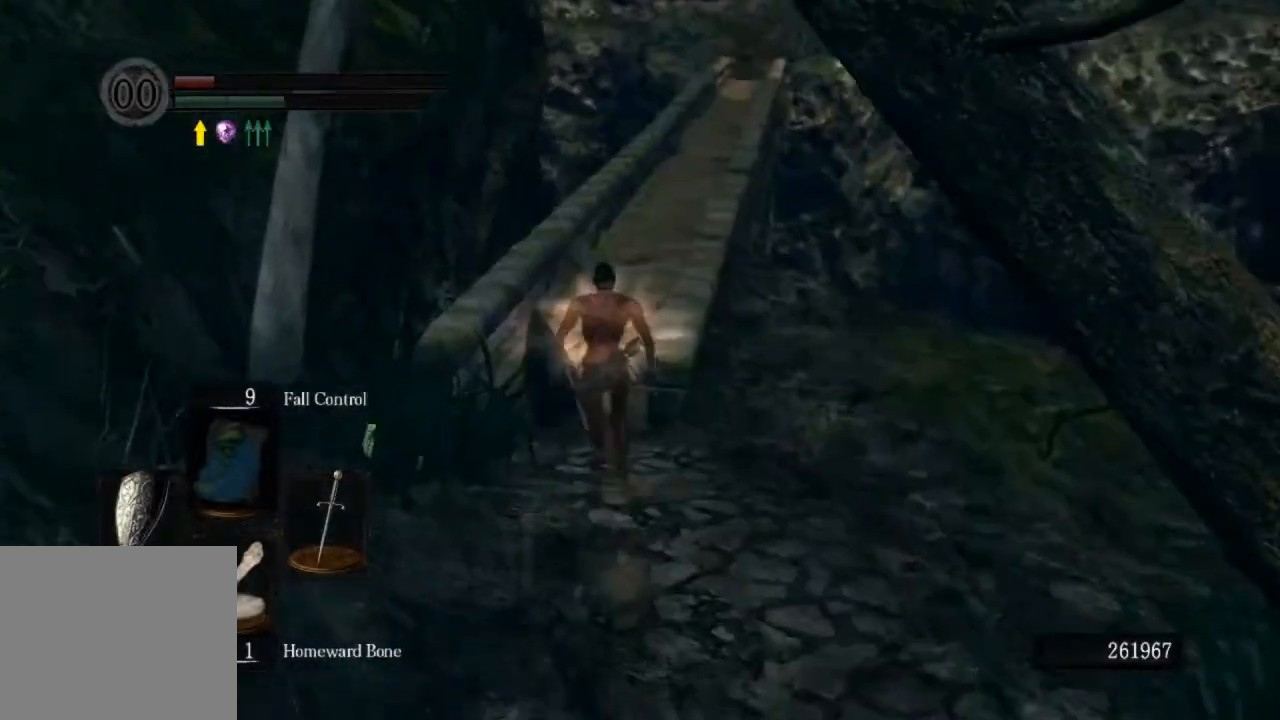
{"buttons": ["CIRCLE"], "left_stick": "up", "right_stick": "right", "events": [[433, "right_stick", "right"]]}